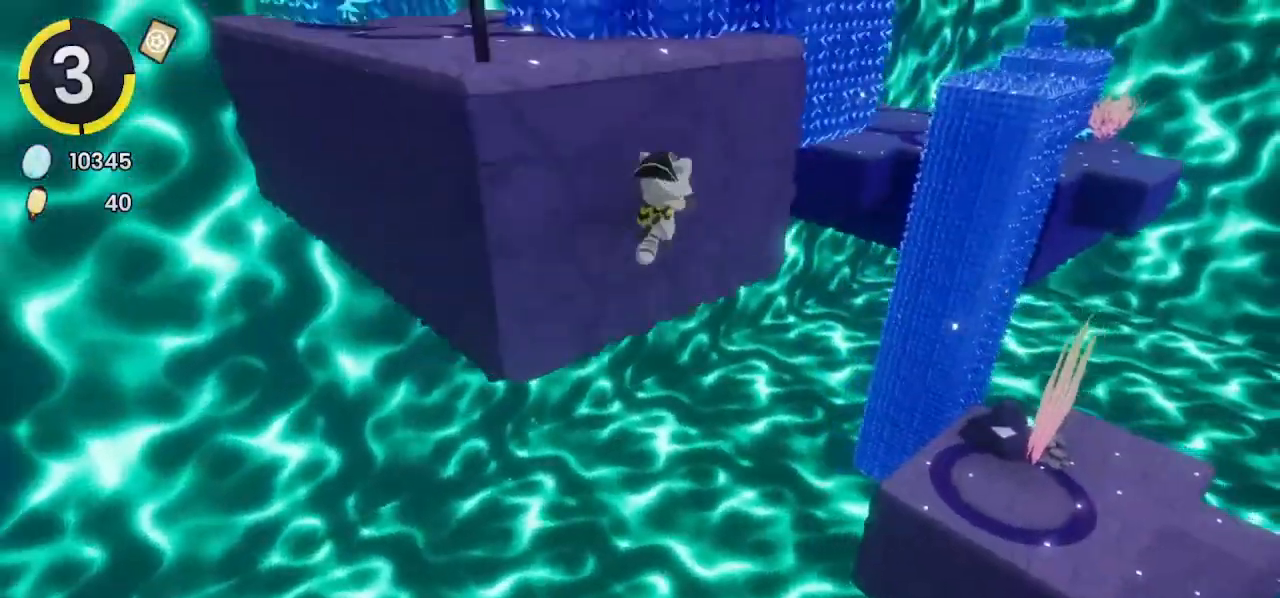
Gameplay with a controller (PlayStation layout); each line is a JSON object with the inputs held at the frame after it (dt_ms = milliseconds from this image to that frame). "events" lists button and stick changes between this image and that frame as [ms after this image, input, new state], when the widget could be followed in between.
{"dt_ms": 500, "buttons": [], "left_stick": "up-left", "right_stick": "center", "events": [[33, "CROSS", "up"], [167, "SQUARE", "down"], [233, "SQUARE", "up"], [367, "R2", "down"], [500, "R2", "up"]]}
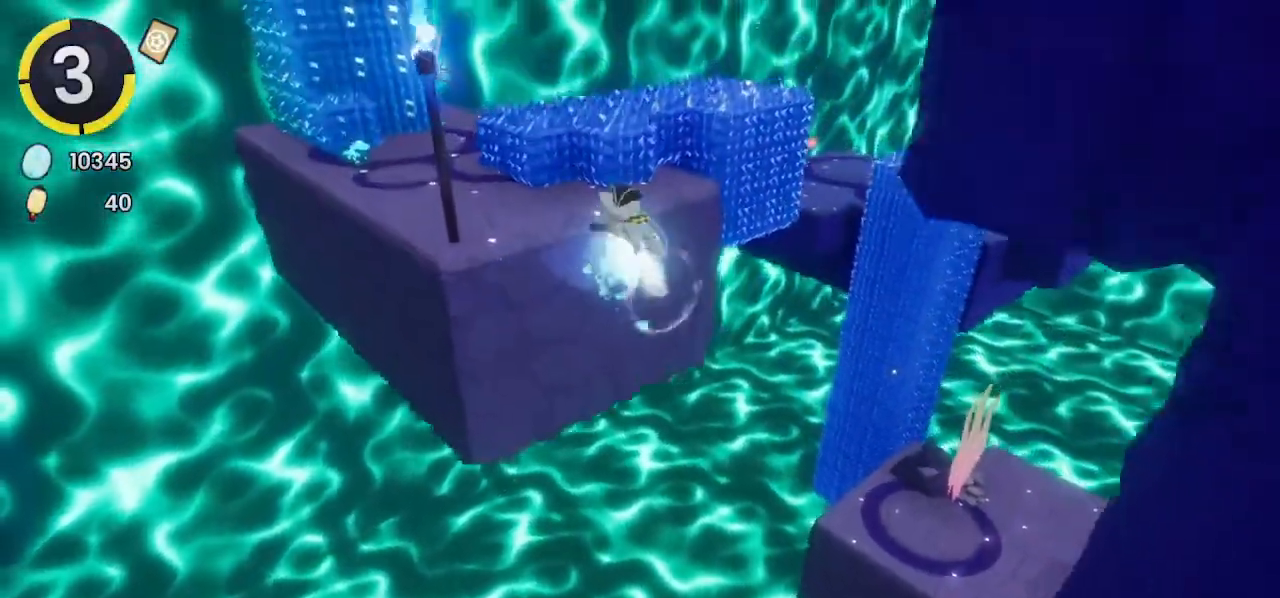
{"dt_ms": 500, "buttons": ["CROSS", "L1", "L2"], "left_stick": "down-right", "right_stick": "right", "events": [[33, "CROSS", "down"], [133, "CROSS", "up"], [233, "right_stick", "right"], [433, "L2", "down"], [433, "left_stick", "down-right"], [500, "CROSS", "down"], [500, "L1", "down"]]}
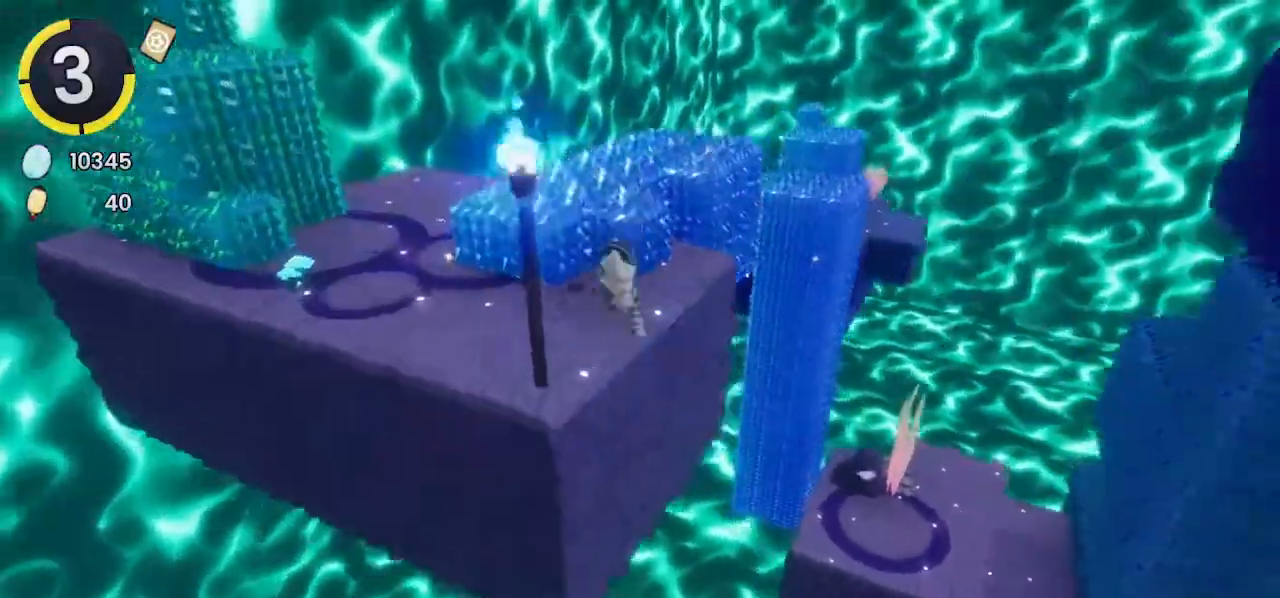
{"dt_ms": 1000, "buttons": ["CROSS"], "left_stick": "up-right", "right_stick": "center"}
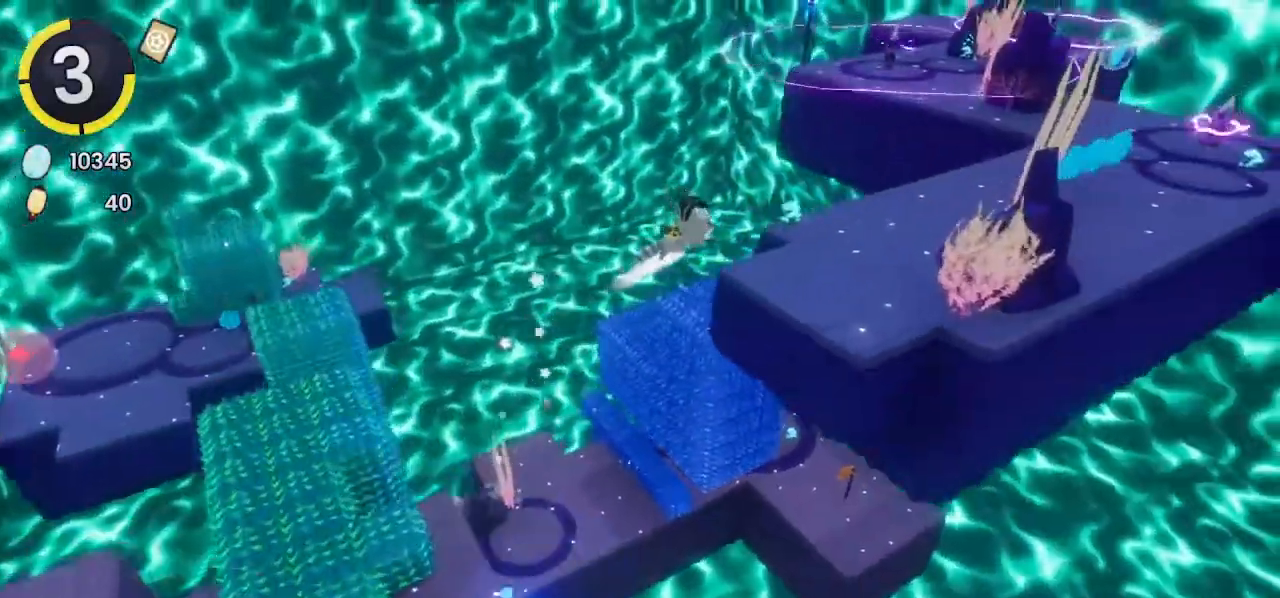
{"dt_ms": 500, "buttons": [], "left_stick": "up-right", "right_stick": "left"}
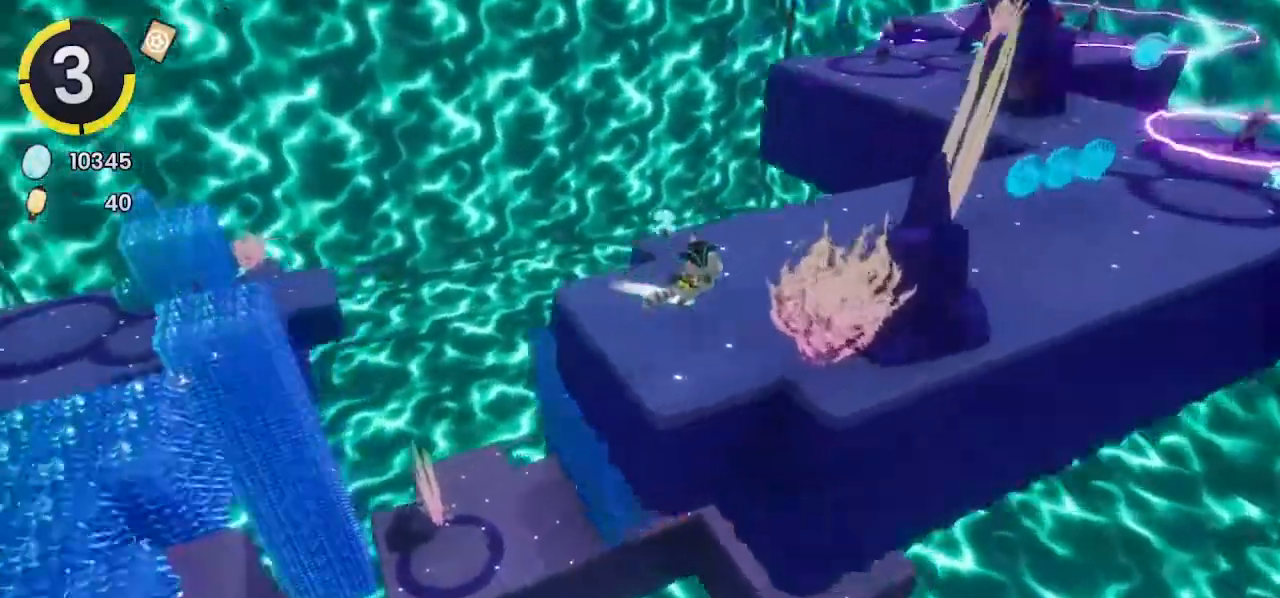
{"dt_ms": 500, "buttons": [], "left_stick": "up-right", "right_stick": "center", "events": [[67, "right_stick", "center"], [167, "R2", "down"], [500, "R2", "up"]]}
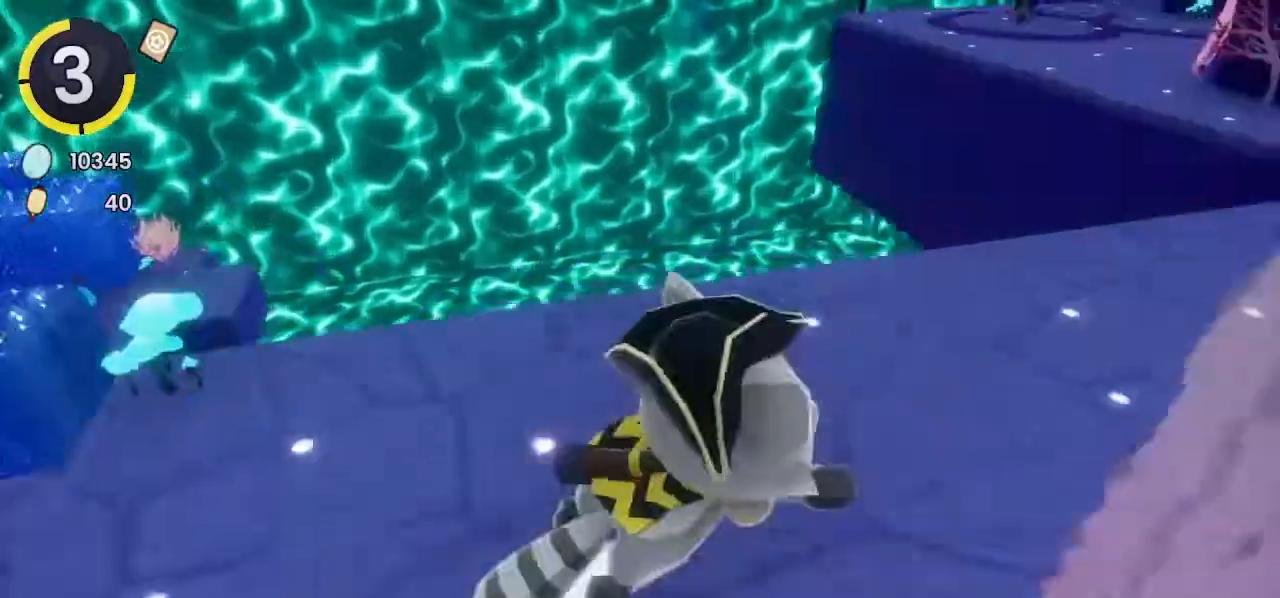
{"dt_ms": 500, "buttons": ["CROSS"], "left_stick": "up-right", "right_stick": "center", "events": [[67, "right_stick", "left"], [200, "right_stick", "center"], [433, "CROSS", "down"]]}
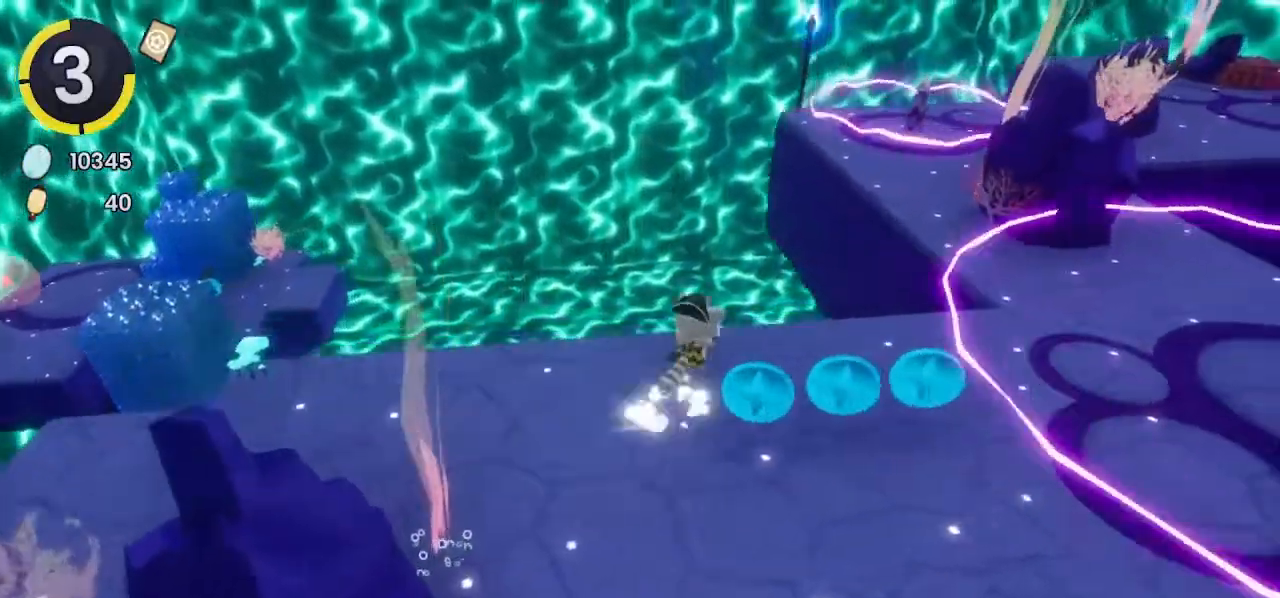
{"dt_ms": 500, "buttons": [], "left_stick": "up-right", "right_stick": "center", "events": [[300, "CROSS", "up"]]}
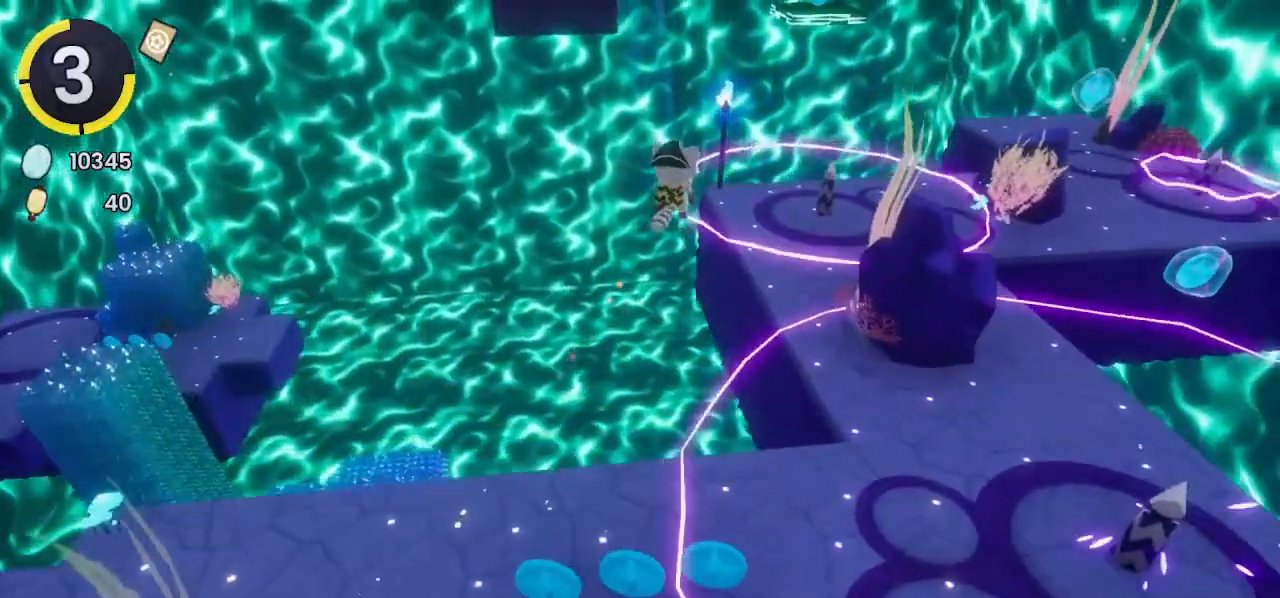
{"dt_ms": 500, "buttons": [], "left_stick": "up-right", "right_stick": "center", "events": []}
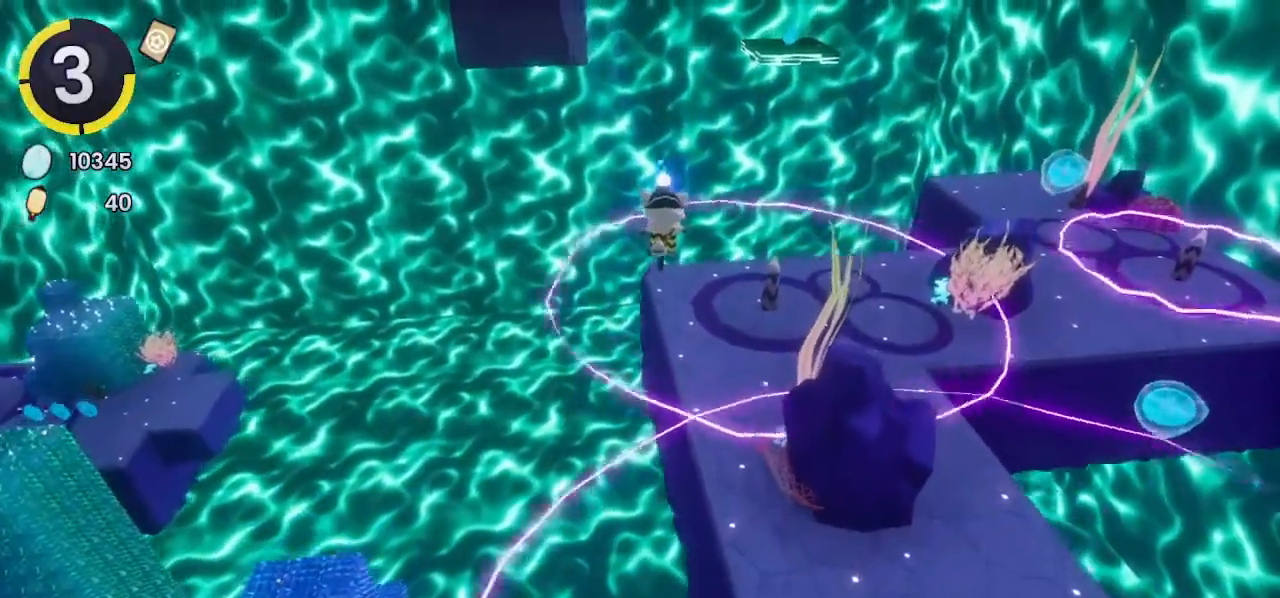
{"dt_ms": 500, "buttons": [], "left_stick": "up", "right_stick": "left", "events": [[133, "left_stick", "up"], [433, "right_stick", "left"]]}
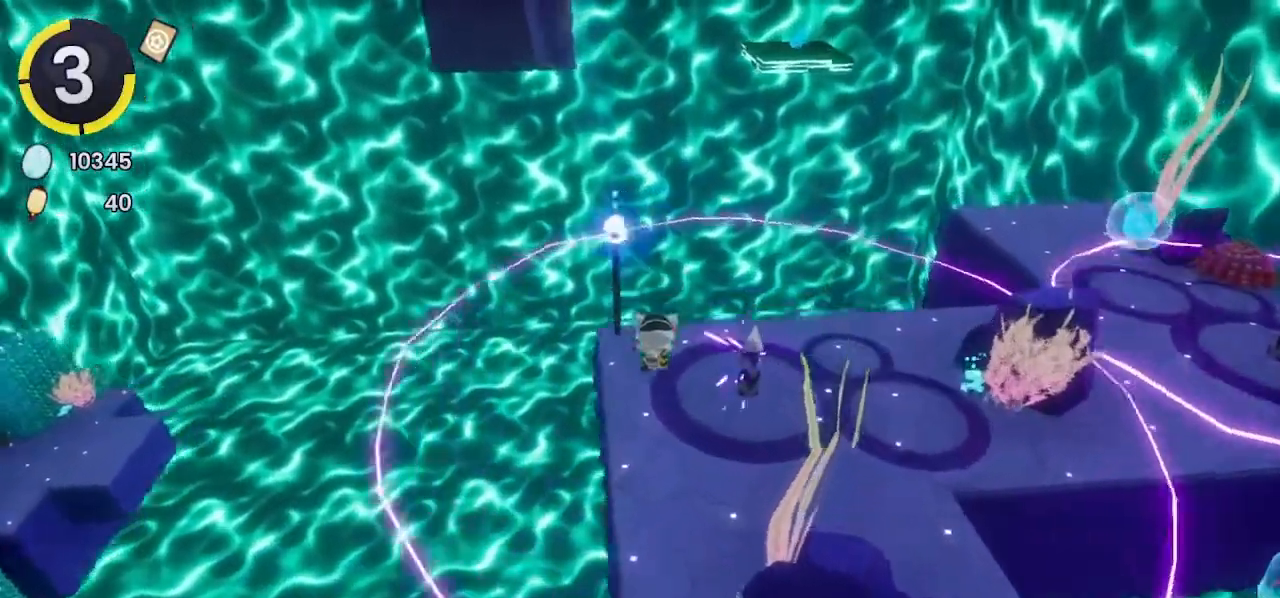
{"dt_ms": 500, "buttons": [], "left_stick": "up", "right_stick": "center", "events": [[33, "right_stick", "center"]]}
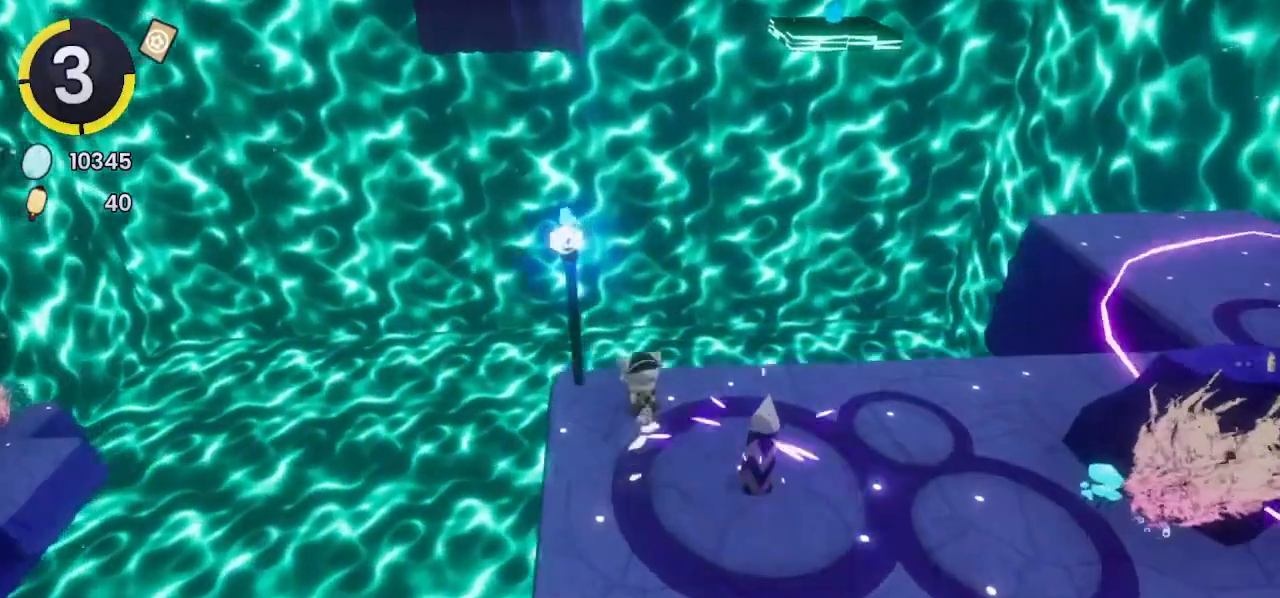
{"dt_ms": 500, "buttons": [], "left_stick": "up", "right_stick": "center", "events": [[167, "CROSS", "down"], [433, "CROSS", "up"]]}
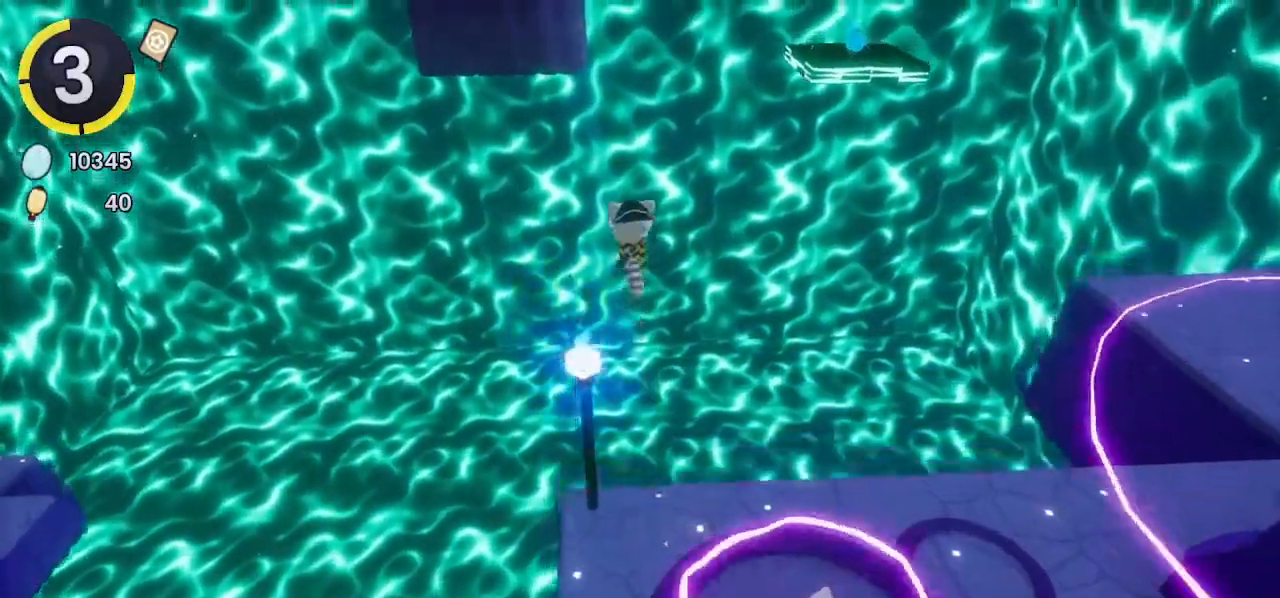
{"dt_ms": 500, "buttons": [], "left_stick": "up", "right_stick": "center", "events": [[100, "right_stick", "up-left"], [300, "right_stick", "center"]]}